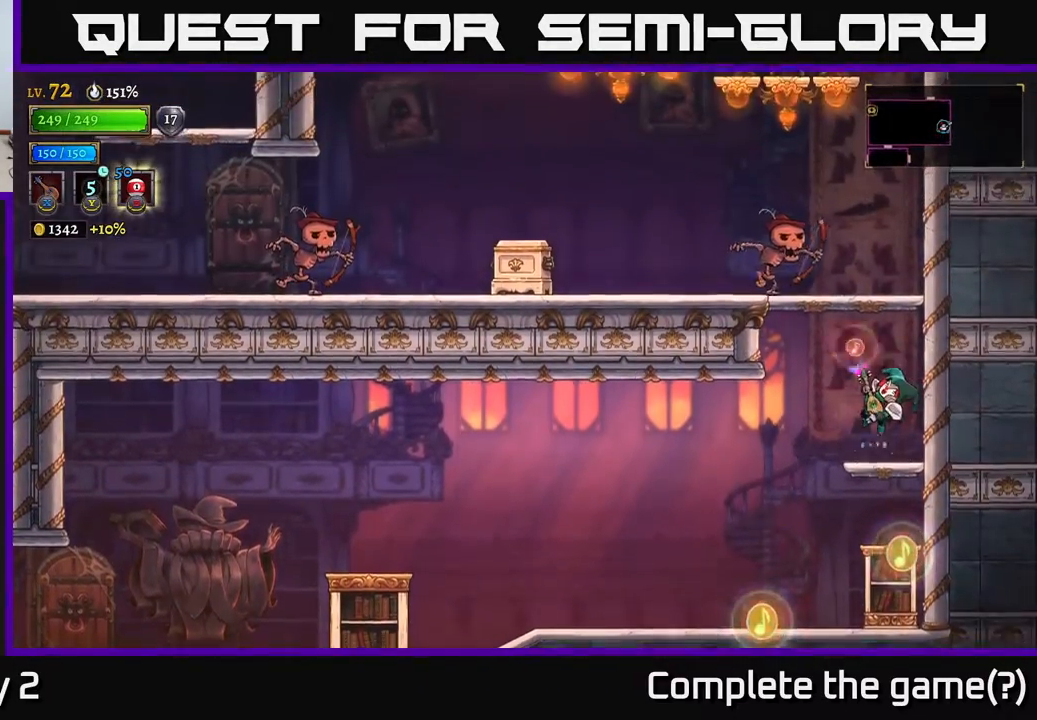
Gameplay with a controller (Xbox layout); each line is a JSON object with the inputs held at the frame after it. "events" lists button and stick changes between this image and that frame as [ms after this image, input, new state], when the widget could be followed in between.
{"buttons": ["A"], "left_stick": "center", "right_stick": "center", "events": [[133, "A", "up"], [200, "left_stick", "center"], [350, "A", "down"]]}
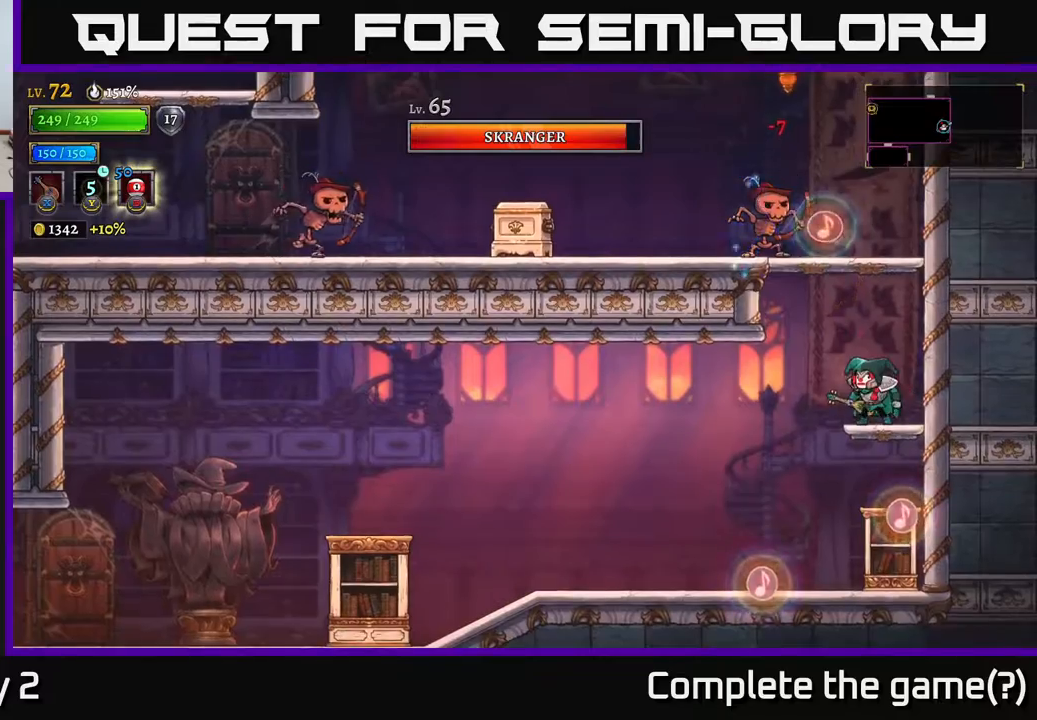
{"buttons": ["A", "L1"], "left_stick": "up-left", "right_stick": "center", "events": [[117, "left_stick", "up-left"], [183, "A", "up"], [200, "left_stick", "center"], [233, "A", "down"], [483, "L1", "down"], [483, "left_stick", "up-left"]]}
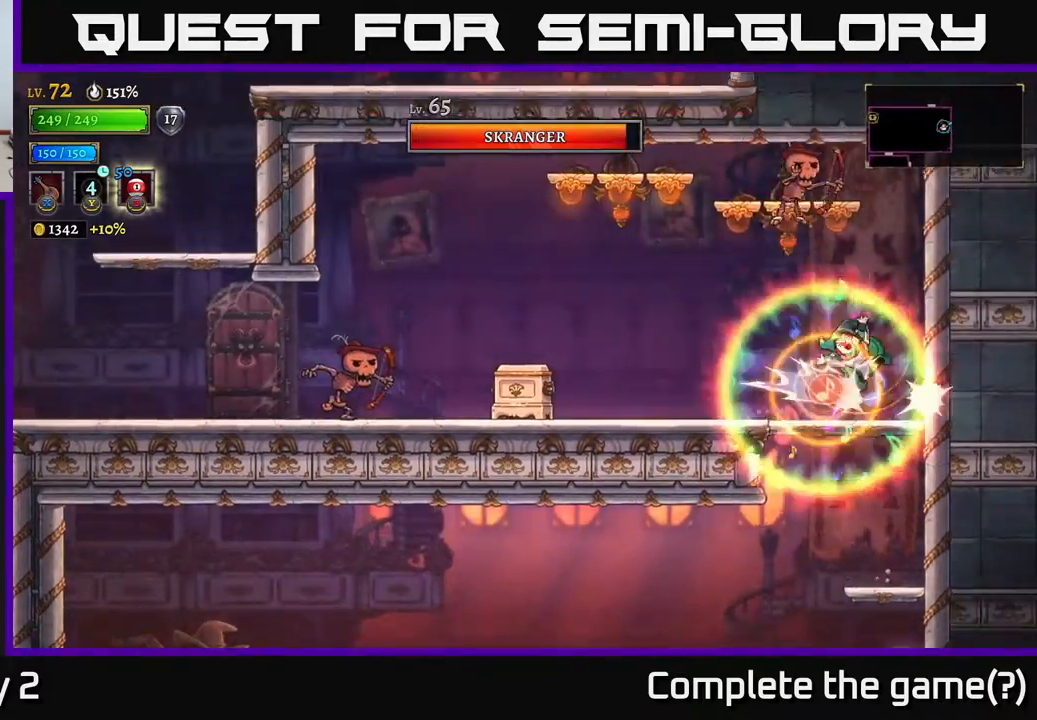
{"buttons": [], "left_stick": "right", "right_stick": "center", "events": [[33, "left_stick", "center"], [100, "A", "up"], [150, "L1", "up"], [150, "left_stick", "right"]]}
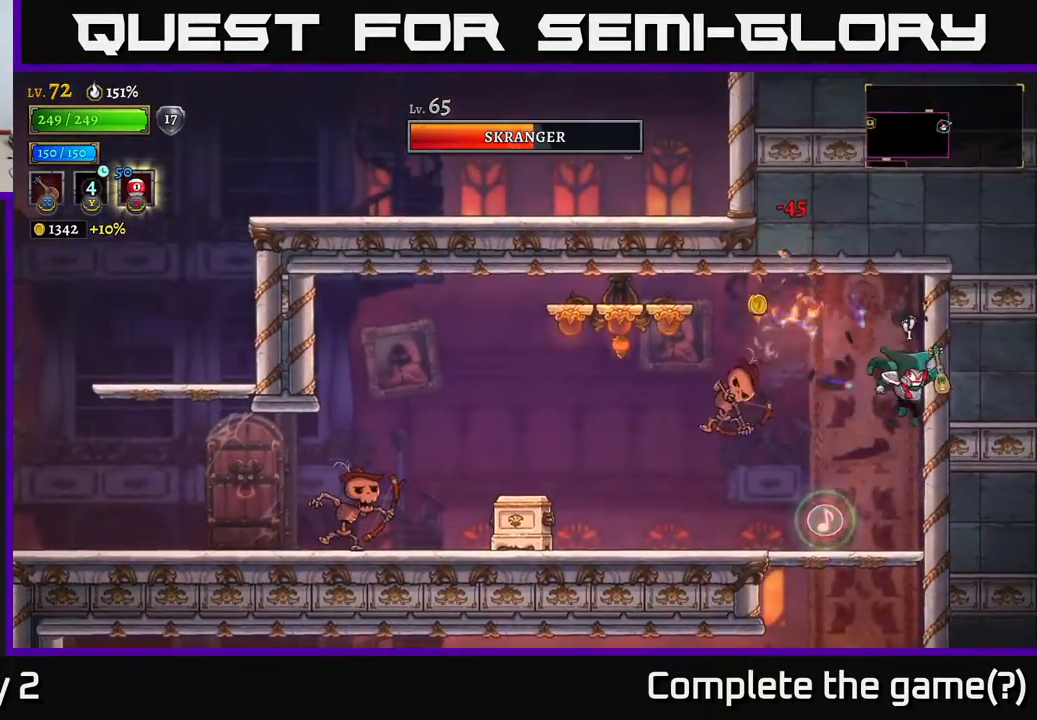
{"buttons": [], "left_stick": "left", "right_stick": "center", "events": [[50, "left_stick", "left"], [217, "L1", "down"], [233, "left_stick", "center"], [350, "left_stick", "right"], [383, "L1", "up"], [467, "left_stick", "left"]]}
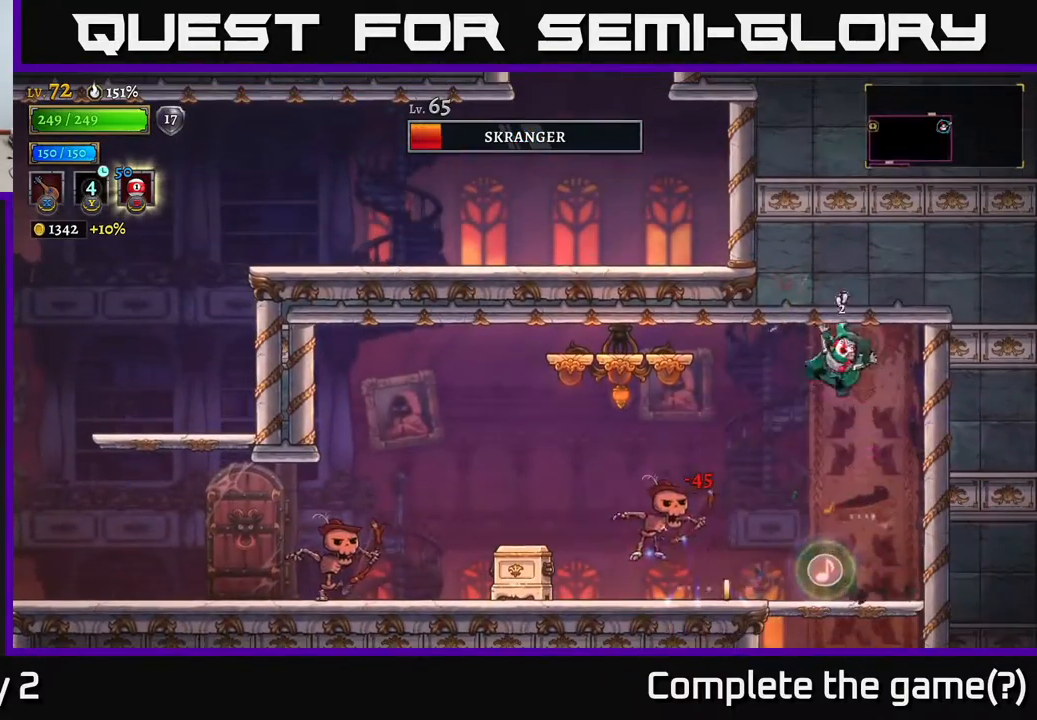
{"buttons": [], "left_stick": "center", "right_stick": "center", "events": [[150, "left_stick", "center"]]}
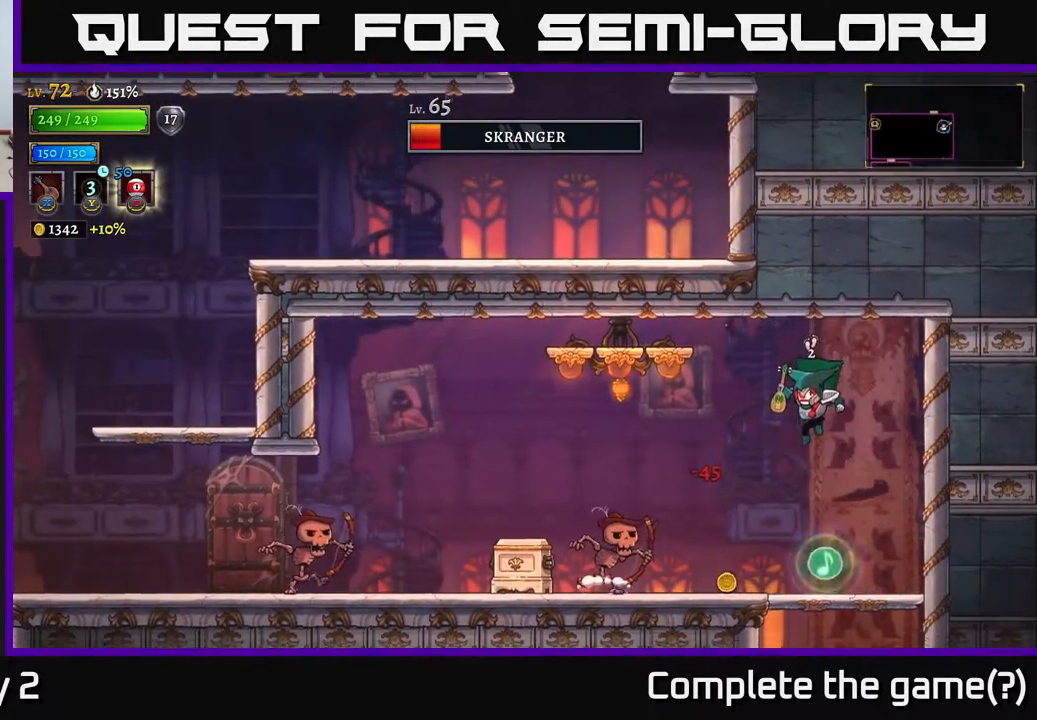
{"buttons": [], "left_stick": "left", "right_stick": "center", "events": [[117, "L1", "down"], [117, "left_stick", "left"], [300, "L1", "up"]]}
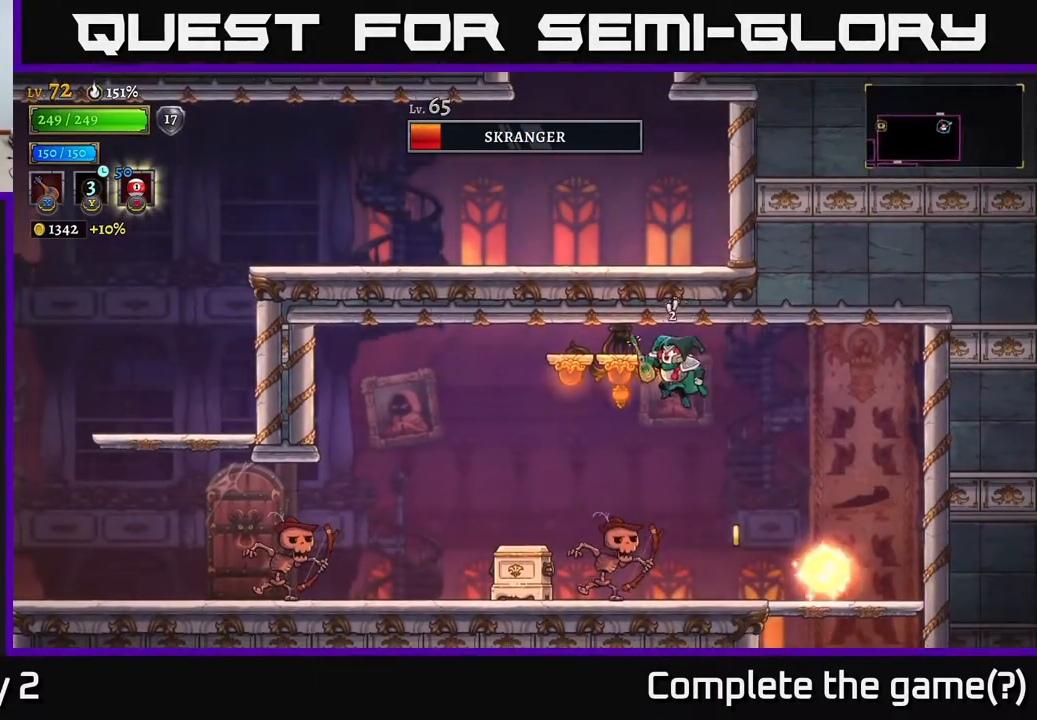
{"buttons": ["L1"], "left_stick": "left", "right_stick": "center", "events": [[83, "left_stick", "center"], [133, "left_stick", "right"], [317, "left_stick", "left"], [450, "L1", "down"]]}
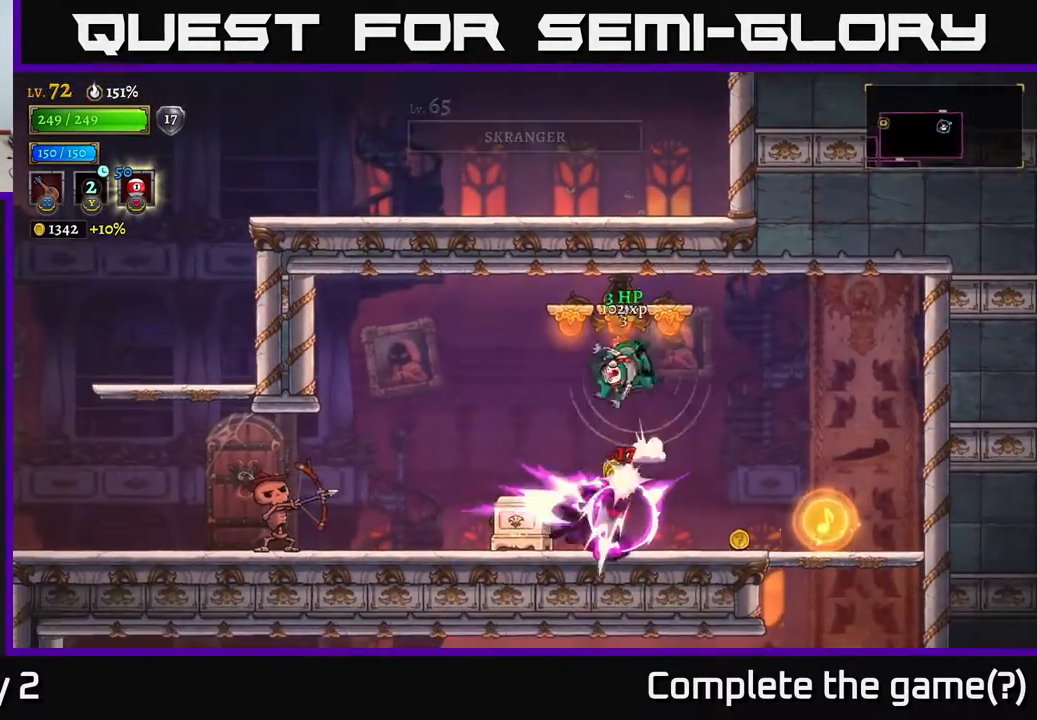
{"buttons": [], "left_stick": "left", "right_stick": "center", "events": [[117, "L1", "up"]]}
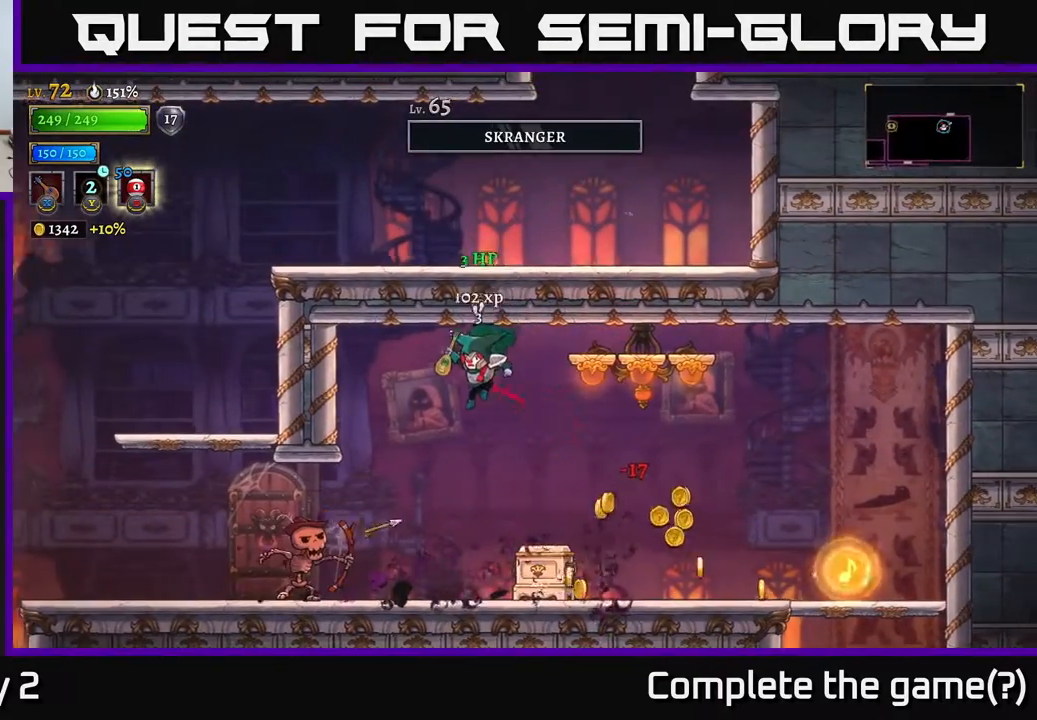
{"buttons": [], "left_stick": "left", "right_stick": "center", "events": [[233, "L1", "down"], [433, "L1", "up"]]}
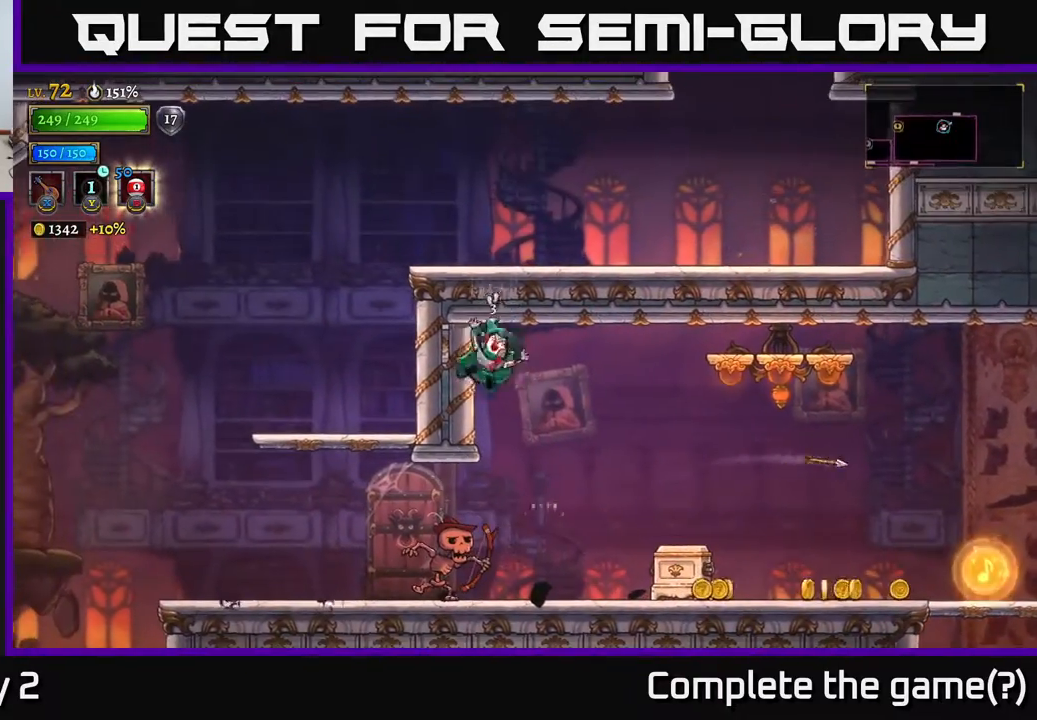
{"buttons": [], "left_stick": "center", "right_stick": "center", "events": [[17, "left_stick", "center"]]}
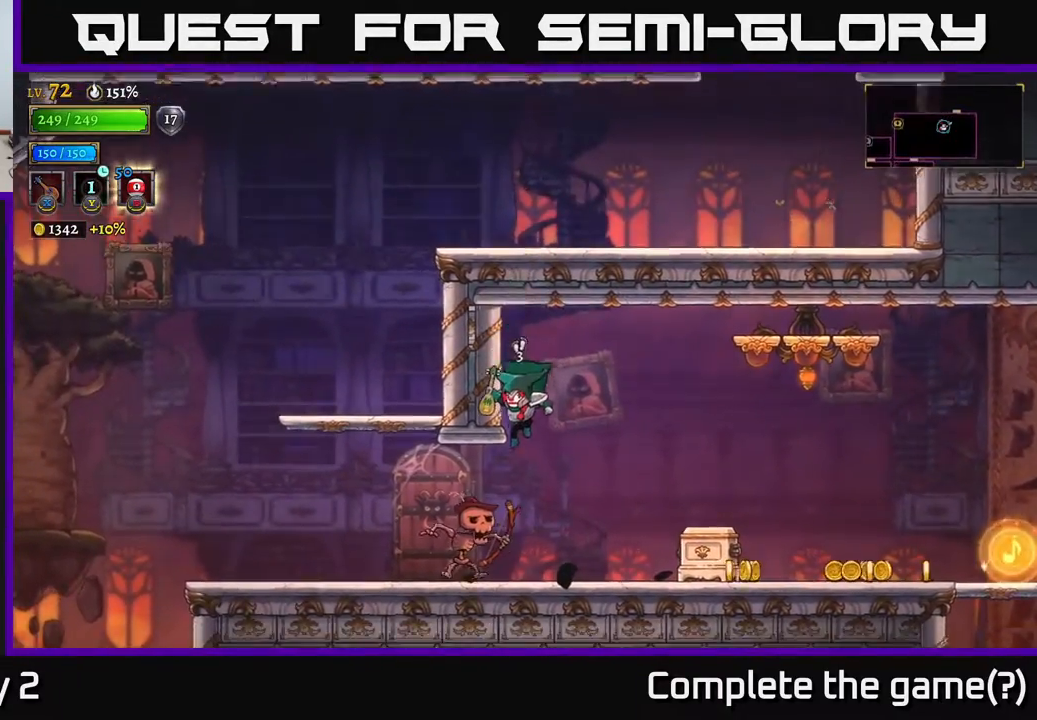
{"buttons": ["L1"], "left_stick": "left", "right_stick": "center", "events": [[117, "left_stick", "left"], [133, "L1", "down"], [317, "L1", "up"], [417, "L1", "down"]]}
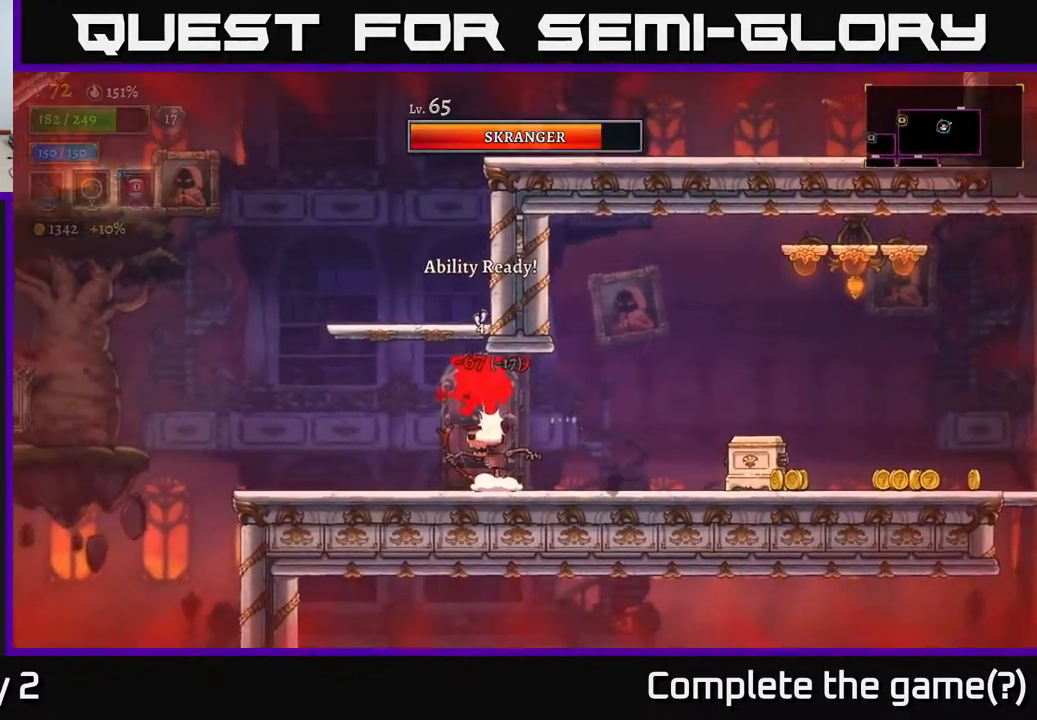
{"buttons": [], "left_stick": "down-right", "right_stick": "center", "events": [[50, "L1", "up"], [83, "left_stick", "center"], [183, "L1", "down"], [183, "left_stick", "right"], [317, "L1", "up"], [333, "left_stick", "left"], [417, "left_stick", "down-right"]]}
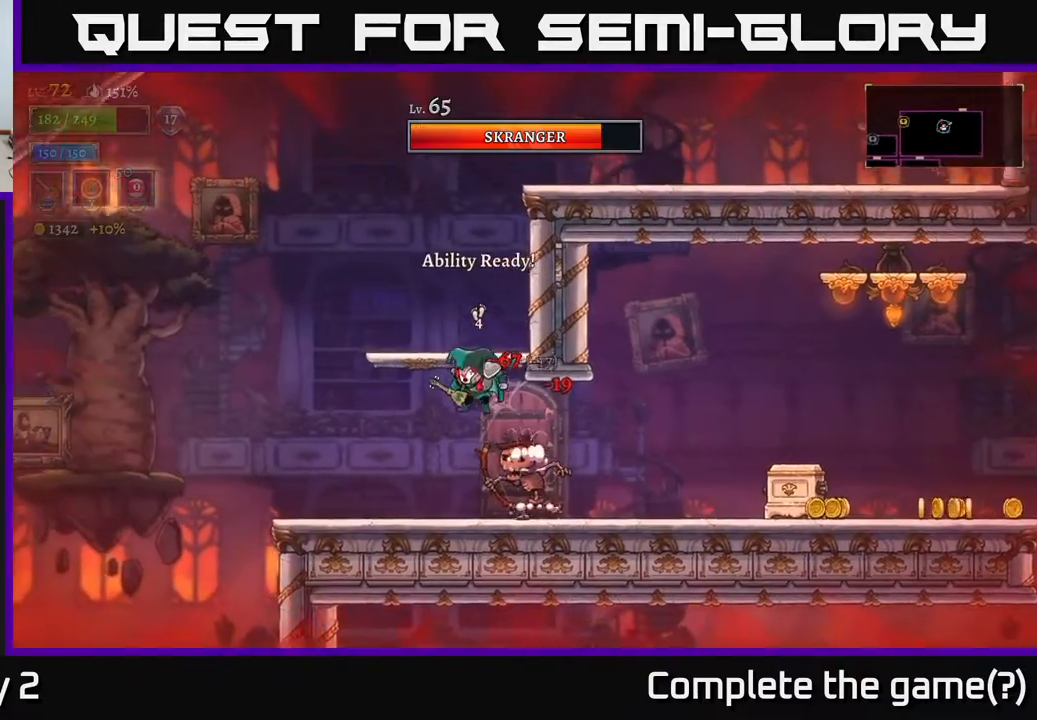
{"buttons": [], "left_stick": "center", "right_stick": "center", "events": [[133, "A", "down"], [200, "A", "up"], [417, "left_stick", "center"]]}
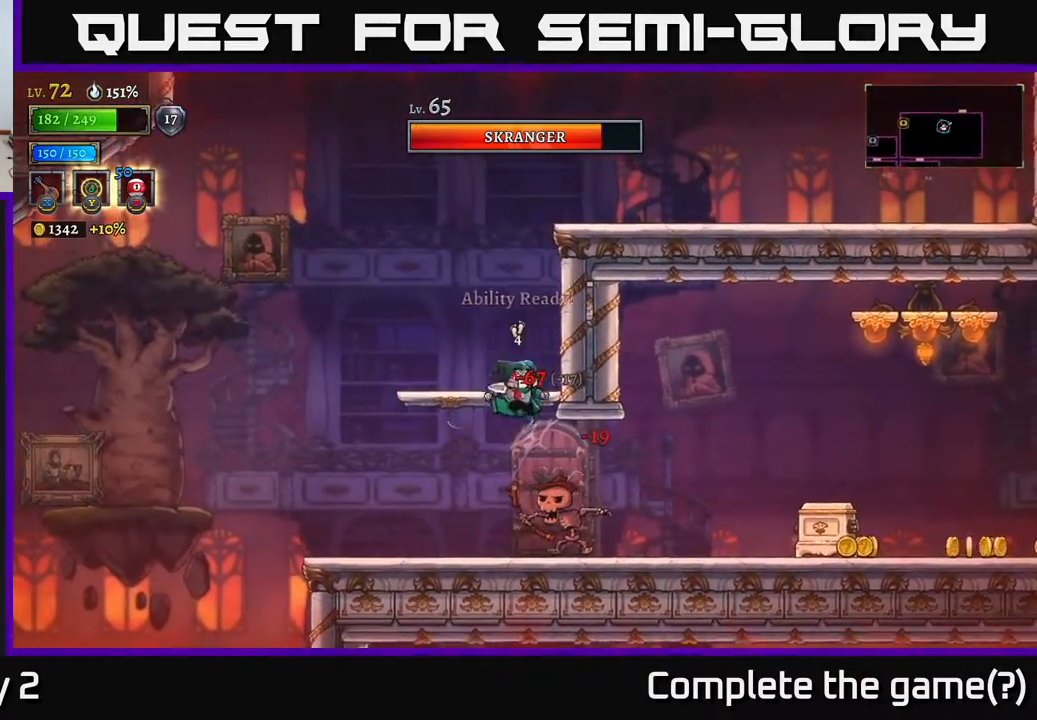
{"buttons": [], "left_stick": "center", "right_stick": "center", "events": [[17, "left_stick", "left"], [117, "left_stick", "down-right"], [183, "left_stick", "right"], [250, "L1", "down"], [433, "L1", "up"], [433, "left_stick", "center"]]}
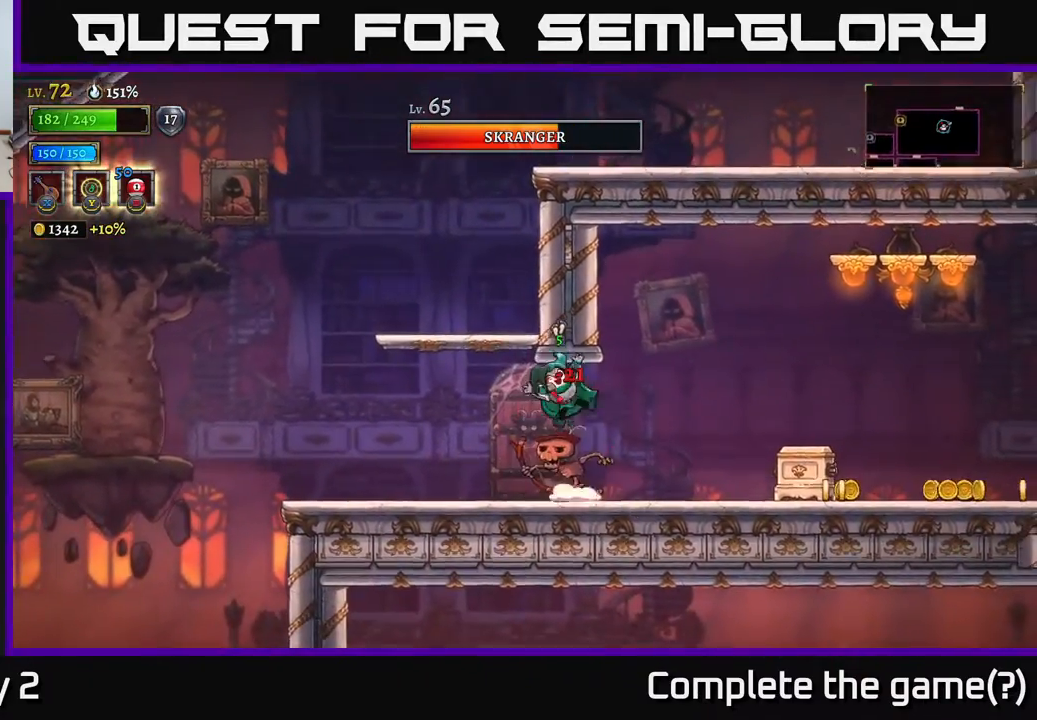
{"buttons": [], "left_stick": "center", "right_stick": "center", "events": [[33, "L1", "down"], [183, "L1", "up"], [283, "L1", "down"], [417, "L1", "up"]]}
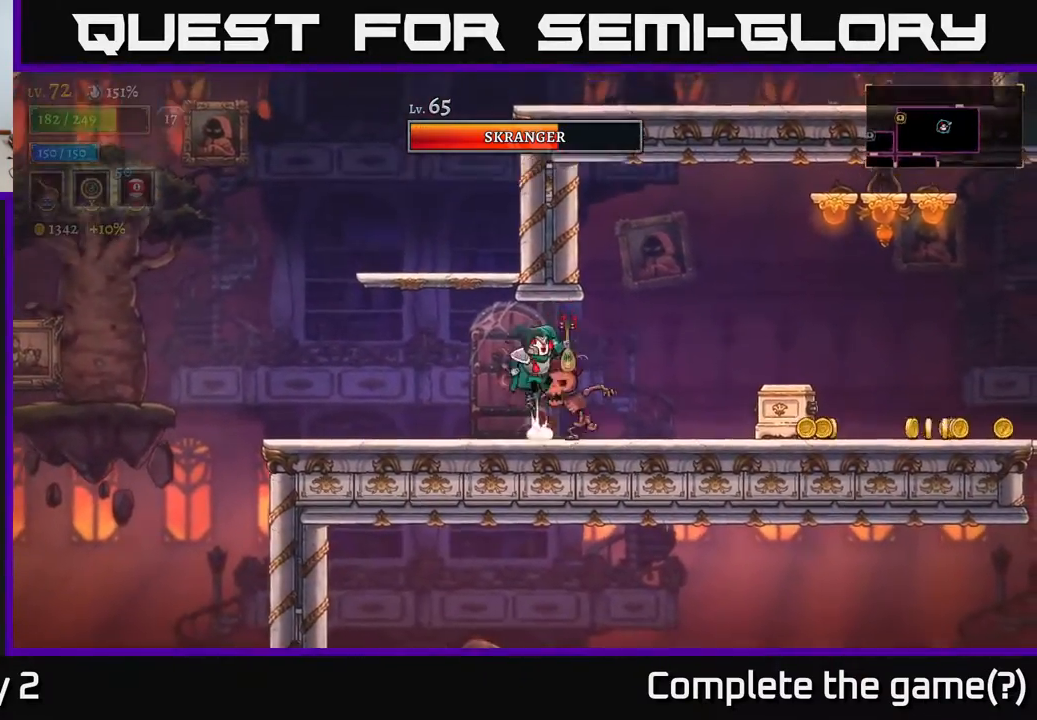
{"buttons": ["L1"], "left_stick": "center", "right_stick": "center", "events": [[17, "A", "down"], [117, "A", "up"], [117, "L1", "down"], [267, "L1", "up"], [417, "L1", "down"]]}
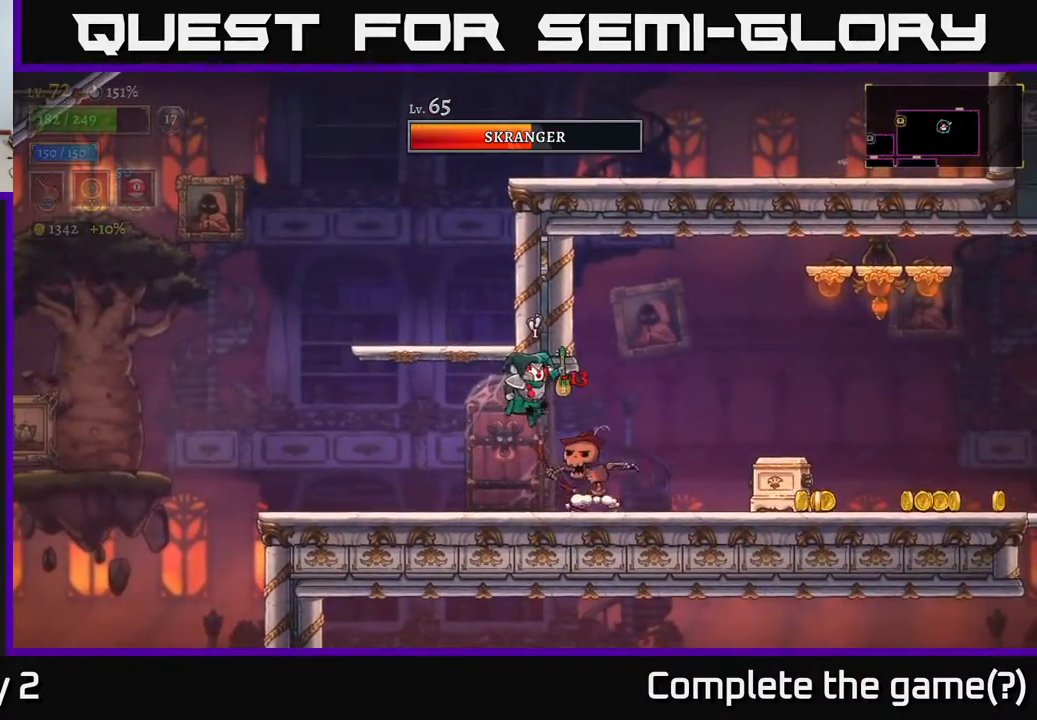
{"buttons": [], "left_stick": "center", "right_stick": "center", "events": [[67, "L1", "up"], [200, "L1", "down"], [350, "L1", "up"]]}
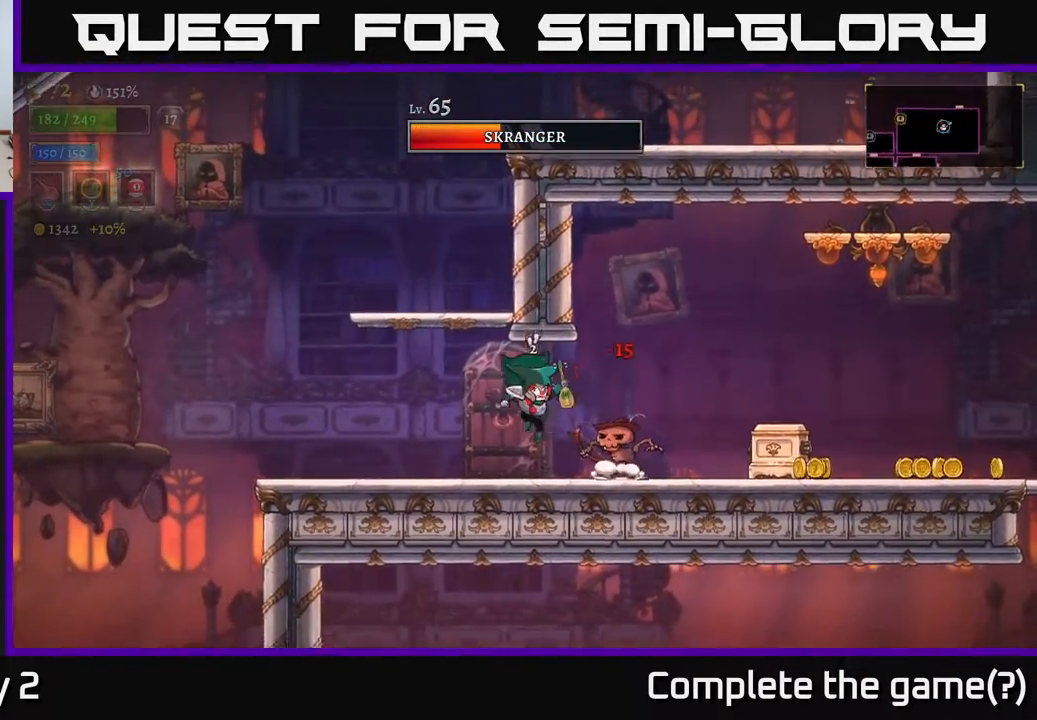
{"buttons": [], "left_stick": "center", "right_stick": "center", "events": [[83, "left_stick", "right"], [117, "X", "down"], [200, "left_stick", "center"], [217, "X", "up"]]}
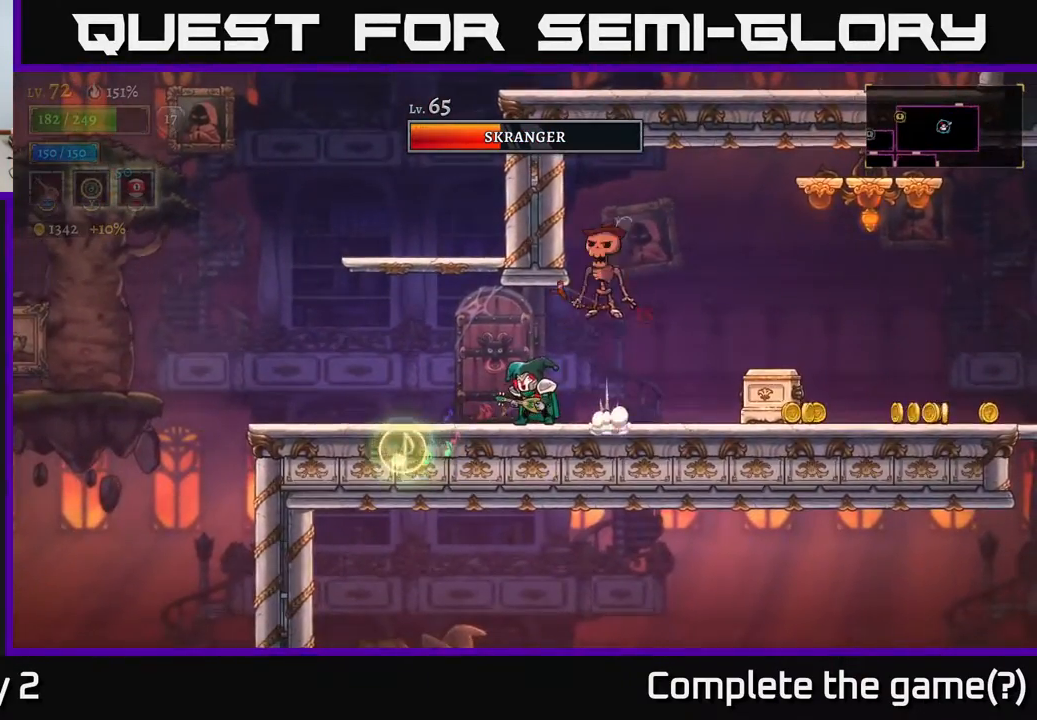
{"buttons": [], "left_stick": "left", "right_stick": "center", "events": [[33, "left_stick", "up-left"], [83, "left_stick", "left"], [267, "A", "down"], [333, "A", "up"]]}
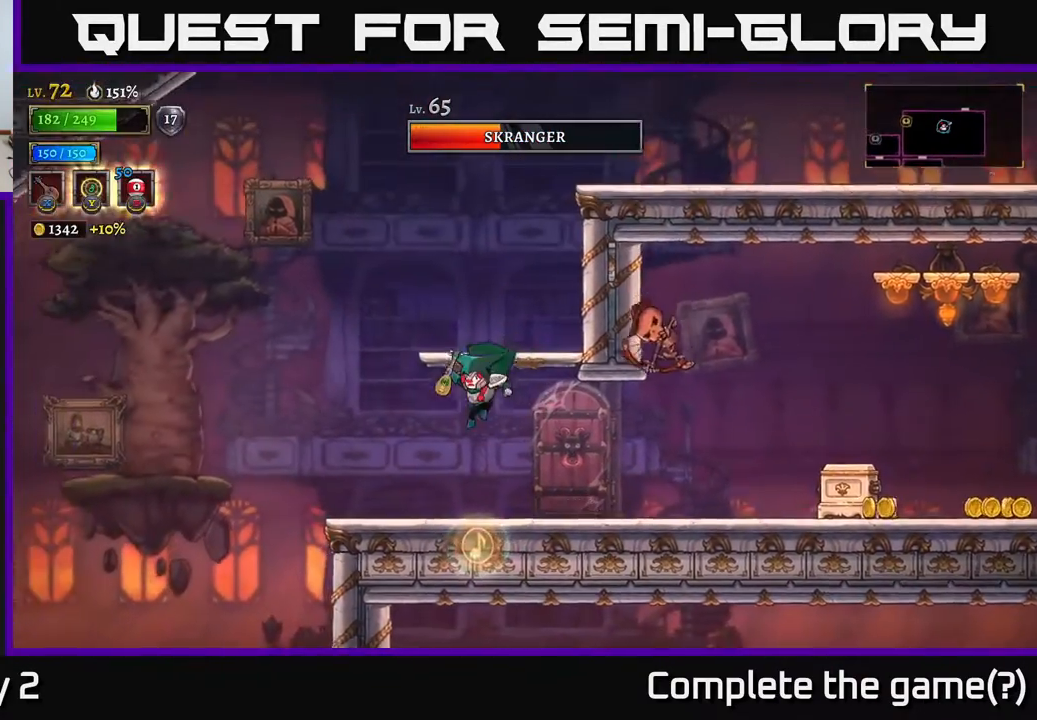
{"buttons": [], "left_stick": "left", "right_stick": "center", "events": [[67, "left_stick", "center"], [267, "L1", "down"], [317, "left_stick", "left"], [400, "L1", "up"]]}
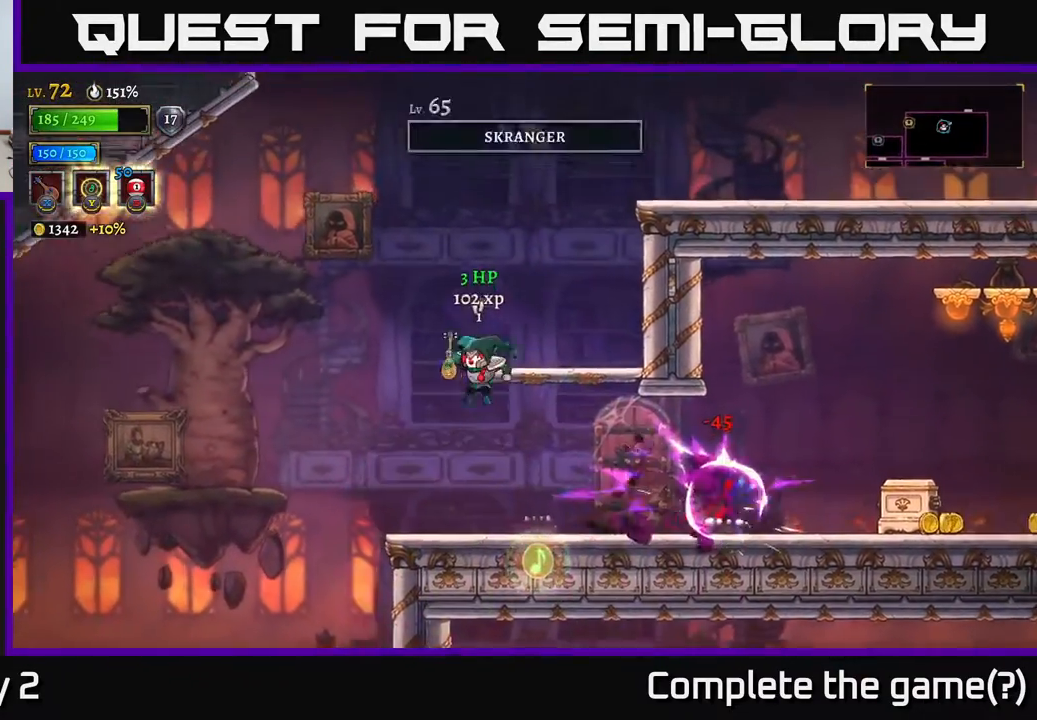
{"buttons": [], "left_stick": "right", "right_stick": "center", "events": [[300, "left_stick", "right"]]}
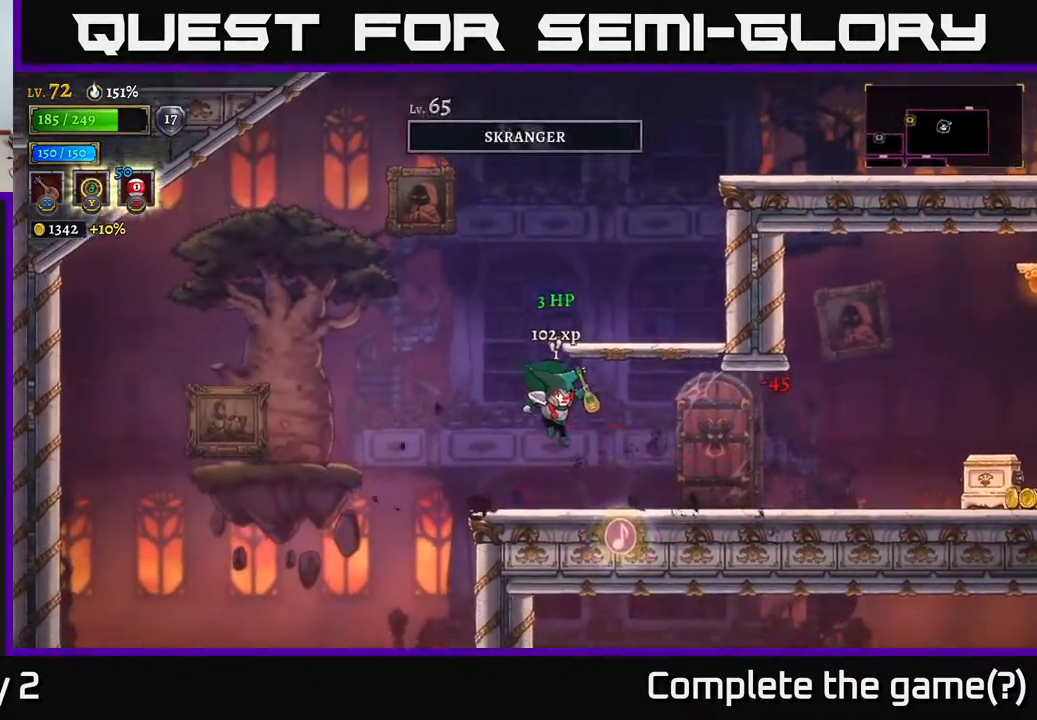
{"buttons": [], "left_stick": "right", "right_stick": "center", "events": [[83, "L1", "down"], [233, "L1", "up"]]}
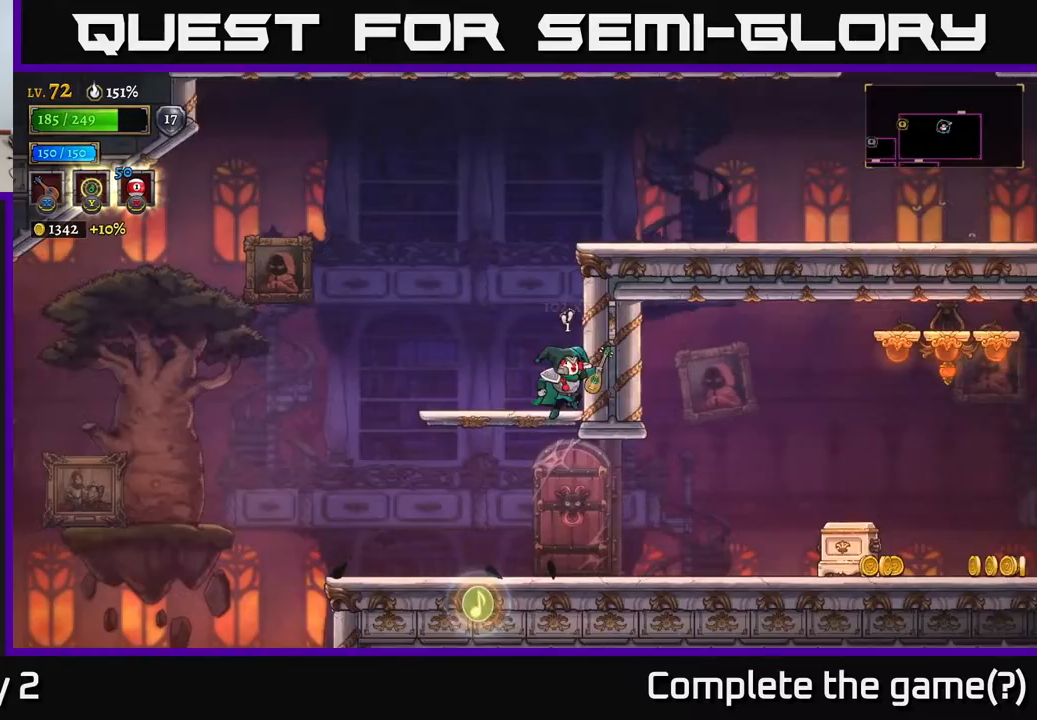
{"buttons": [], "left_stick": "right", "right_stick": "center", "events": [[50, "left_stick", "center"], [100, "left_stick", "down-left"], [267, "left_stick", "down"], [400, "A", "down"], [483, "A", "up"], [500, "left_stick", "right"]]}
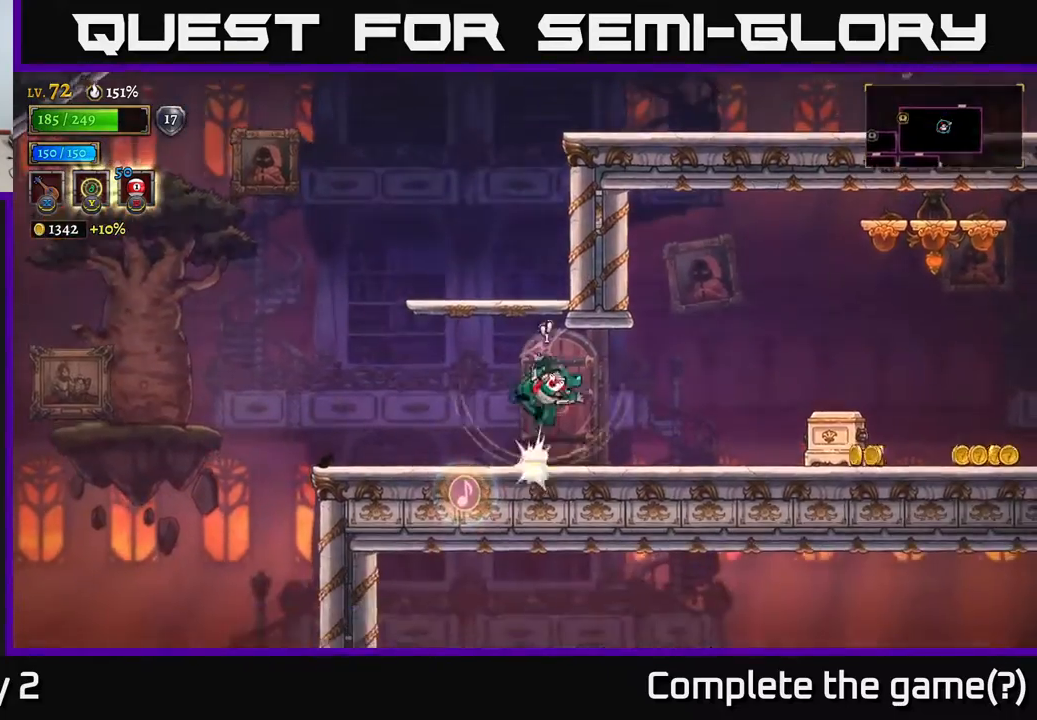
{"buttons": [], "left_stick": "right", "right_stick": "center", "events": [[200, "R2", "down"], [333, "R2", "up"]]}
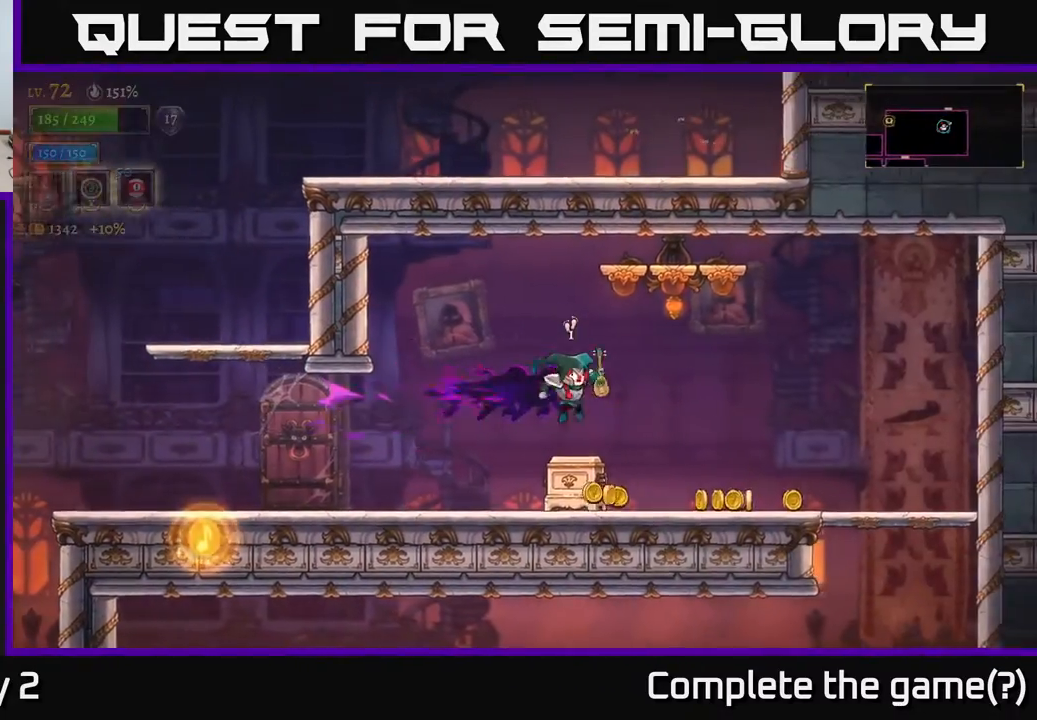
{"buttons": [], "left_stick": "right", "right_stick": "center", "events": [[100, "left_stick", "down"], [150, "L1", "down"], [250, "left_stick", "right"], [300, "L1", "up"]]}
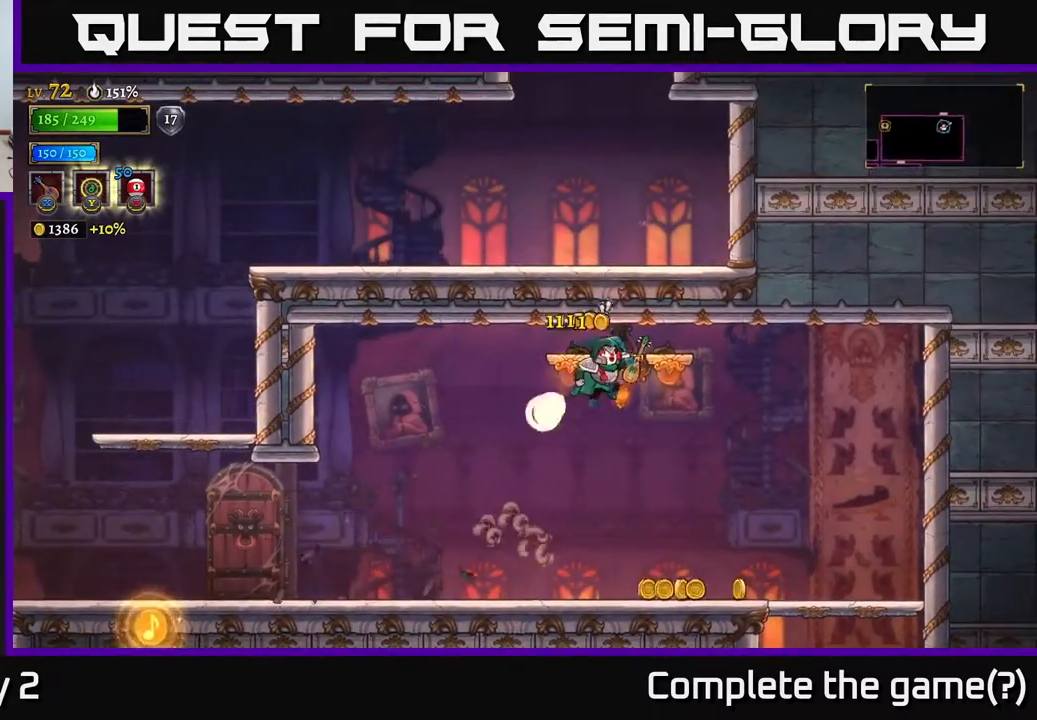
{"buttons": [], "left_stick": "left", "right_stick": "center", "events": [[500, "left_stick", "left"]]}
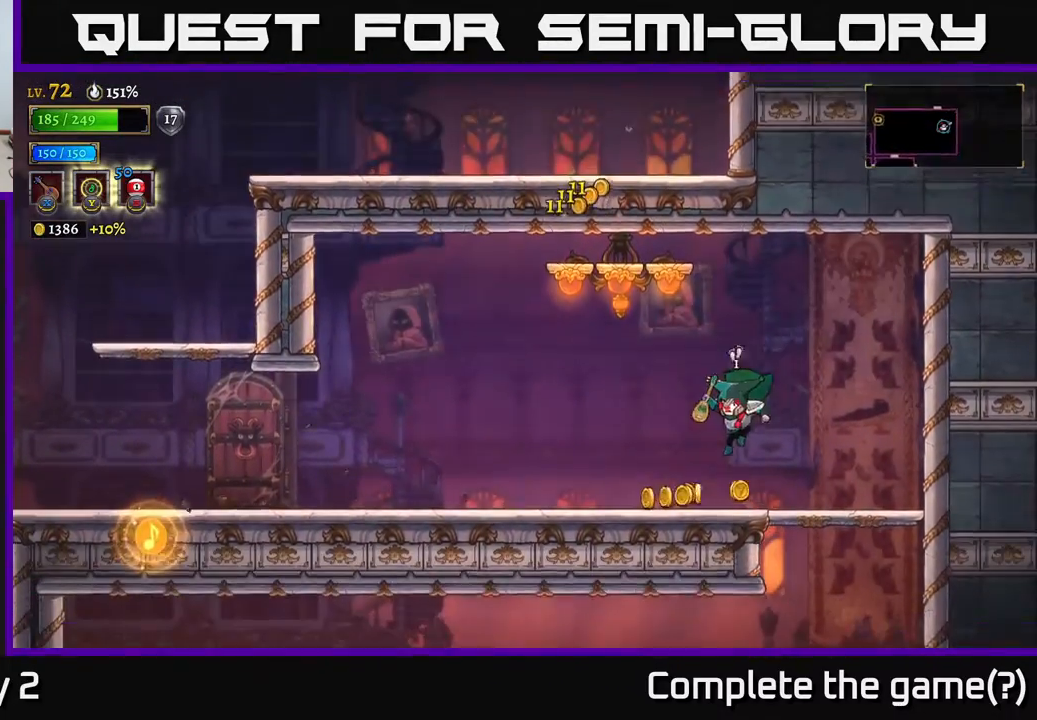
{"buttons": ["A"], "left_stick": "up-left", "right_stick": "center", "events": [[117, "A", "down"], [317, "left_stick", "up-left"]]}
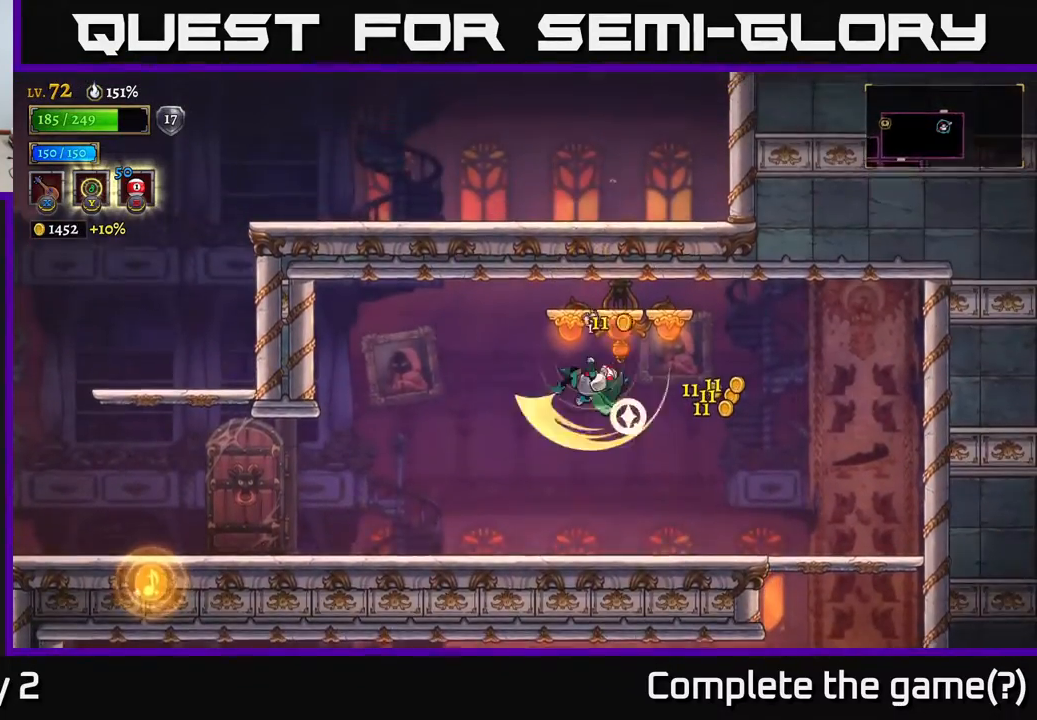
{"buttons": [], "left_stick": "left", "right_stick": "center", "events": [[183, "A", "up"], [183, "L1", "down"], [200, "left_stick", "left"], [233, "L1", "up"]]}
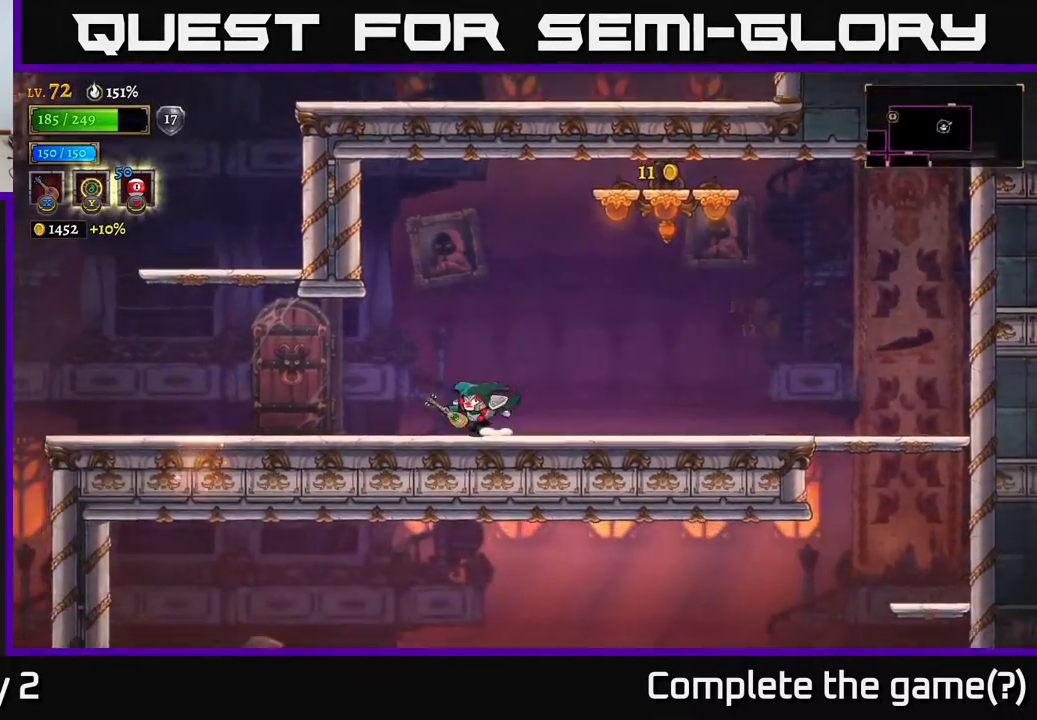
{"buttons": ["A"], "left_stick": "left", "right_stick": "center", "events": [[83, "L2", "down"], [333, "L2", "up"], [417, "A", "down"]]}
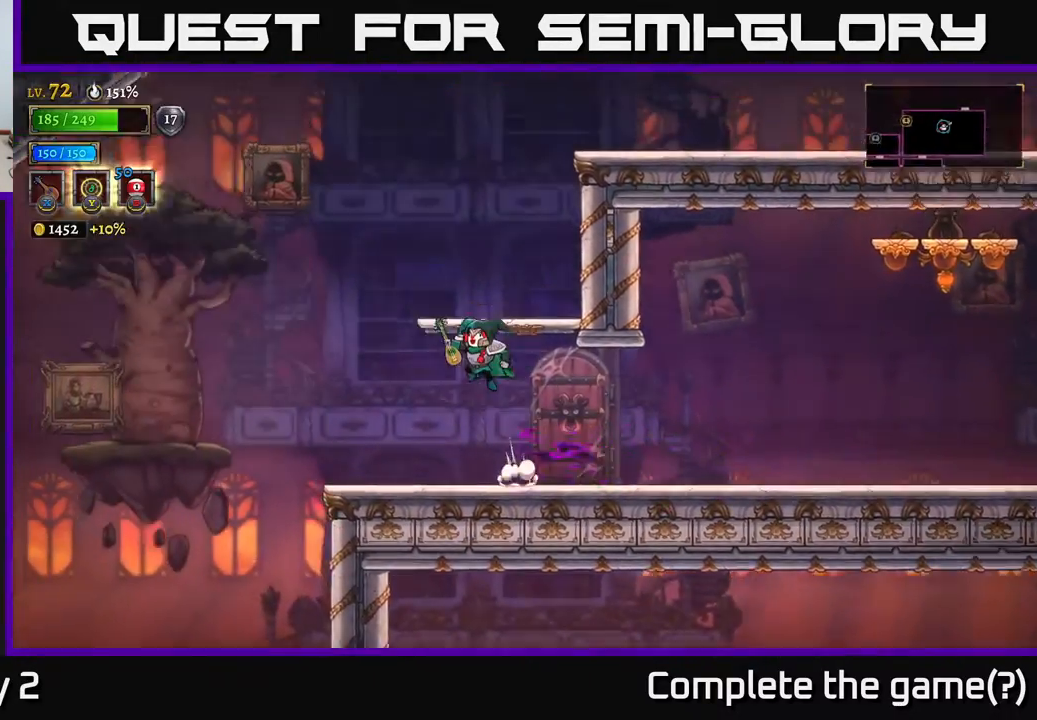
{"buttons": [], "left_stick": "left", "right_stick": "center", "events": [[167, "left_stick", "center"], [217, "left_stick", "right"], [283, "A", "up"], [433, "left_stick", "left"]]}